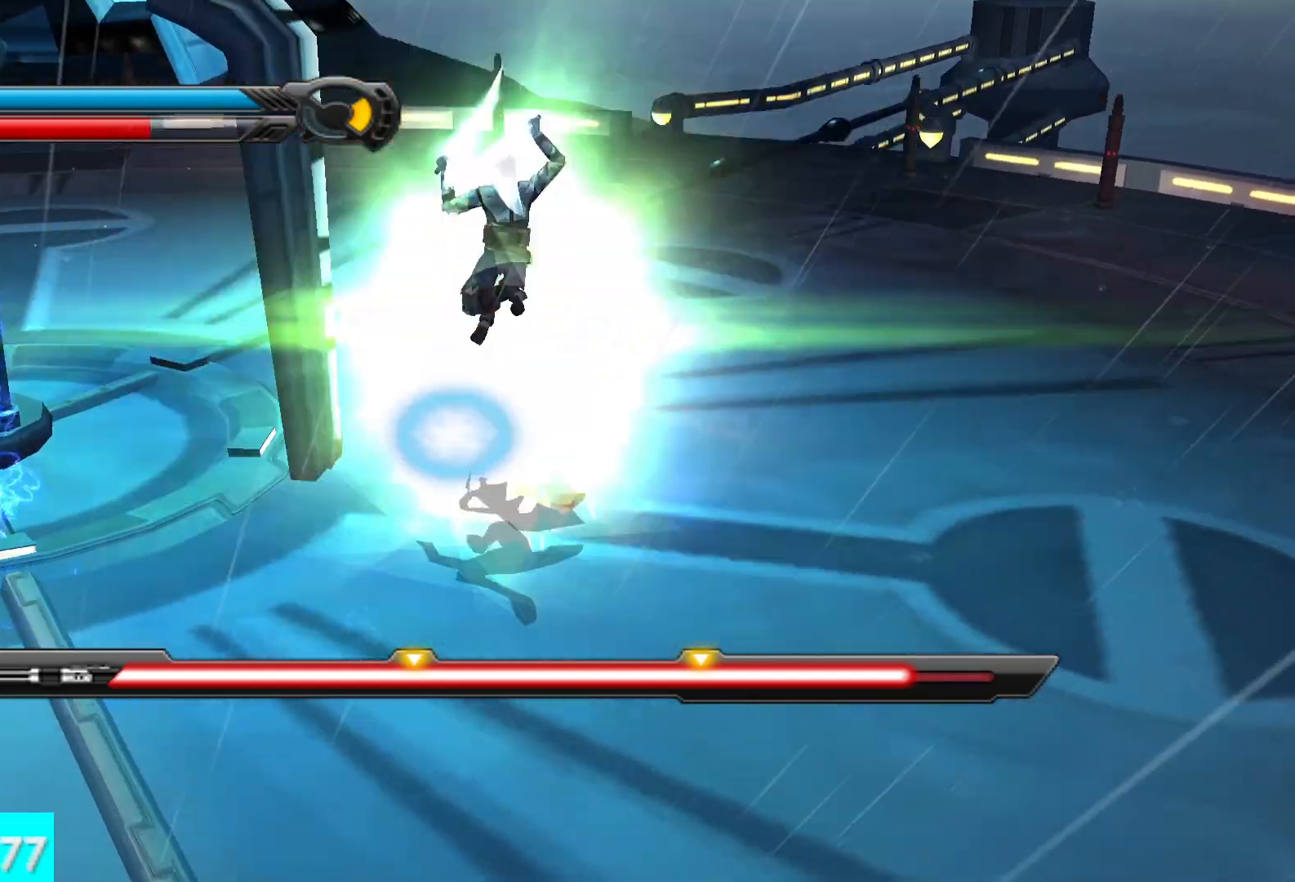
Gameplay with a controller (Xbox layout); each line is a JSON object with the inputs held at the frame after it. "events" lists button and stick changes between this image and that frame as [ms after this image, input, new state], when the widget could be followed in between.
{"buttons": [], "left_stick": "up", "right_stick": "center", "events": [[17, "R2", "up"], [100, "L2", "up"], [100, "R2", "down"], [217, "R2", "up"], [233, "L2", "down"], [350, "L2", "up"]]}
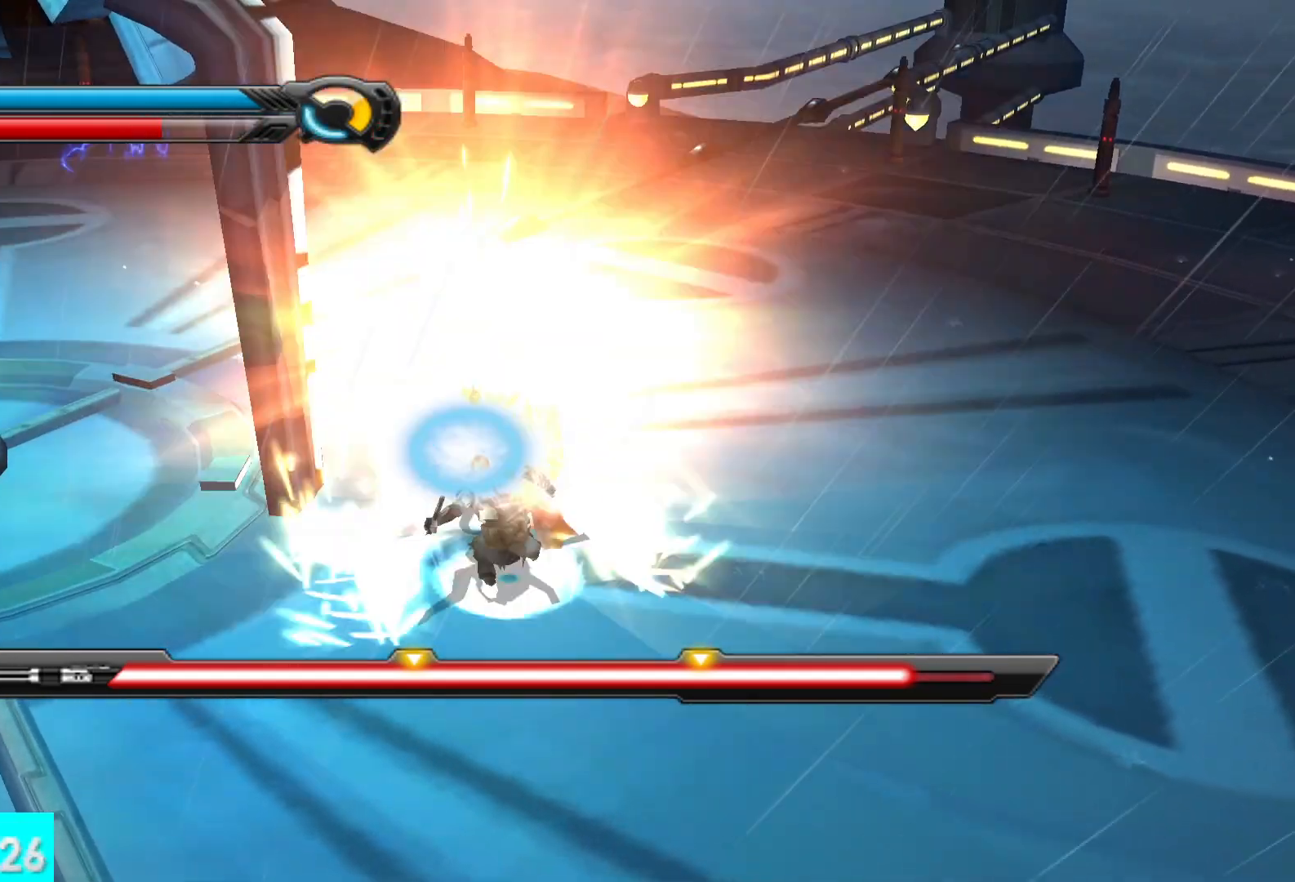
{"buttons": ["L2"], "left_stick": "up", "right_stick": "center", "events": [[33, "X", "down"], [133, "L2", "down"], [133, "X", "up"], [233, "X", "down"], [300, "L2", "up"], [333, "X", "up"], [417, "L2", "down"], [417, "X", "down"], [500, "X", "up"]]}
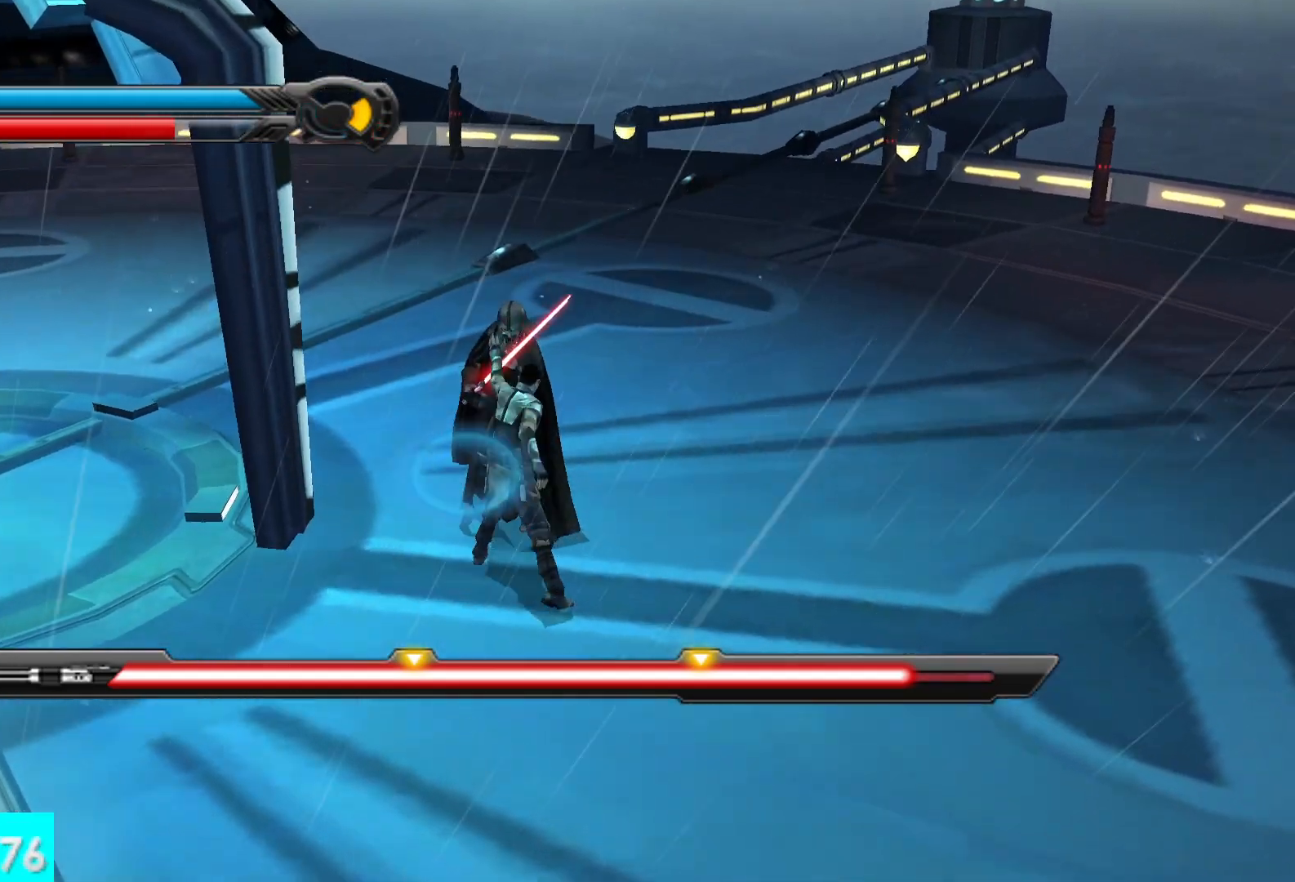
{"buttons": ["A"], "left_stick": "up", "right_stick": "center", "events": [[33, "L2", "up"], [100, "A", "down"], [217, "A", "up"], [300, "A", "down"], [400, "A", "up"], [483, "A", "down"]]}
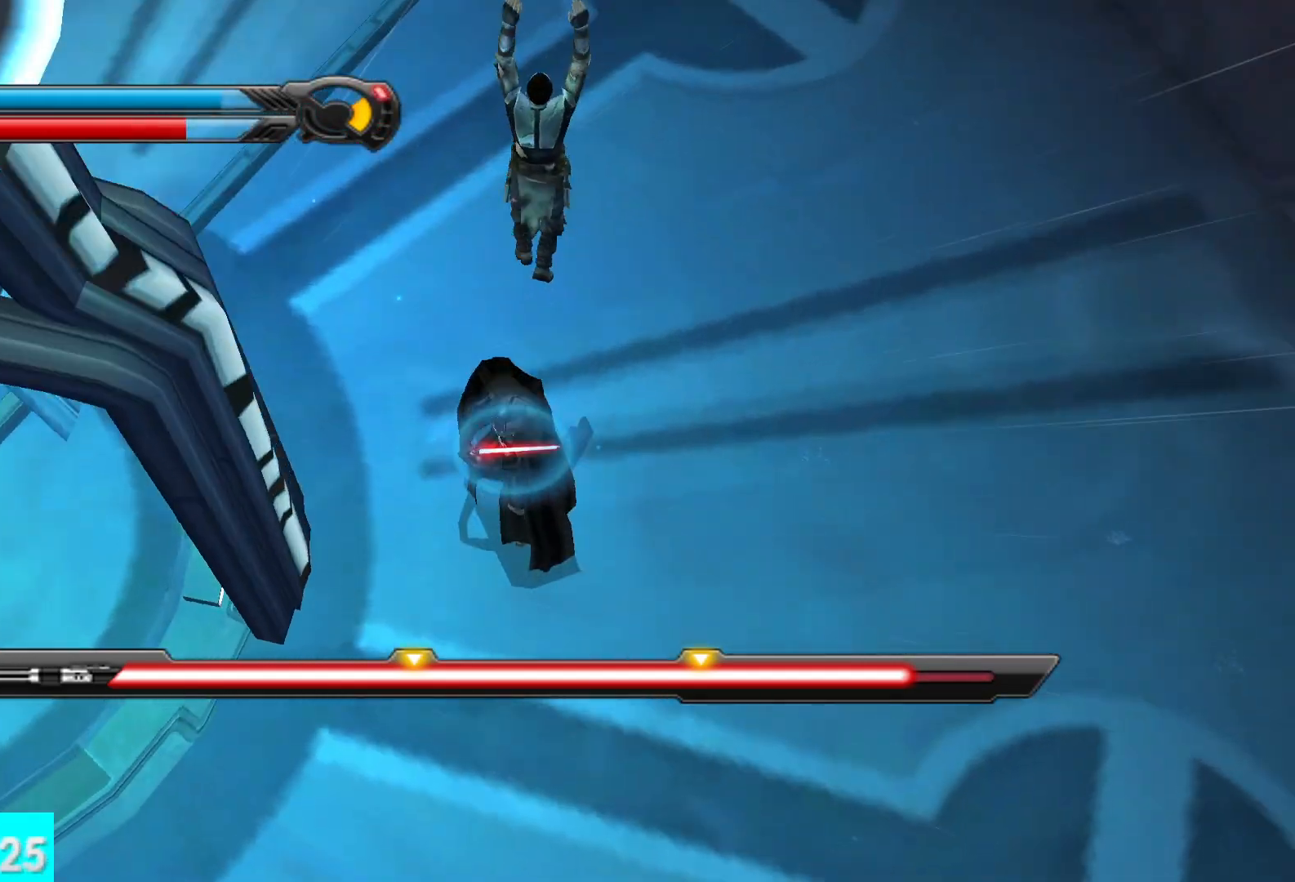
{"buttons": ["R2"], "left_stick": "center", "right_stick": "left", "events": [[67, "A", "up"], [100, "left_stick", "center"], [133, "R2", "down"], [450, "right_stick", "left"]]}
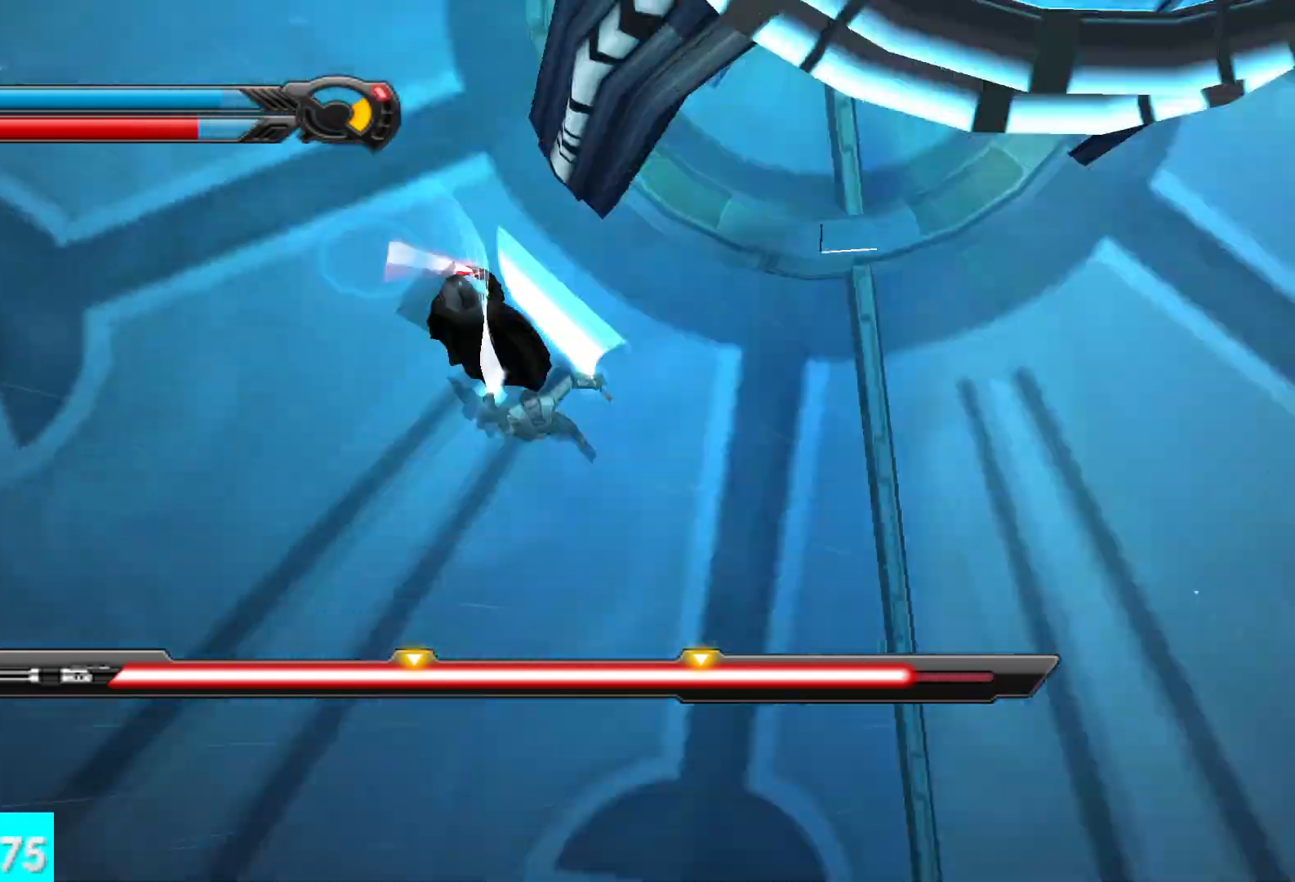
{"buttons": [], "left_stick": "up", "right_stick": "center", "events": [[100, "right_stick", "center"], [233, "left_stick", "up"], [333, "right_stick", "up-left"], [433, "R2", "up"], [433, "right_stick", "center"]]}
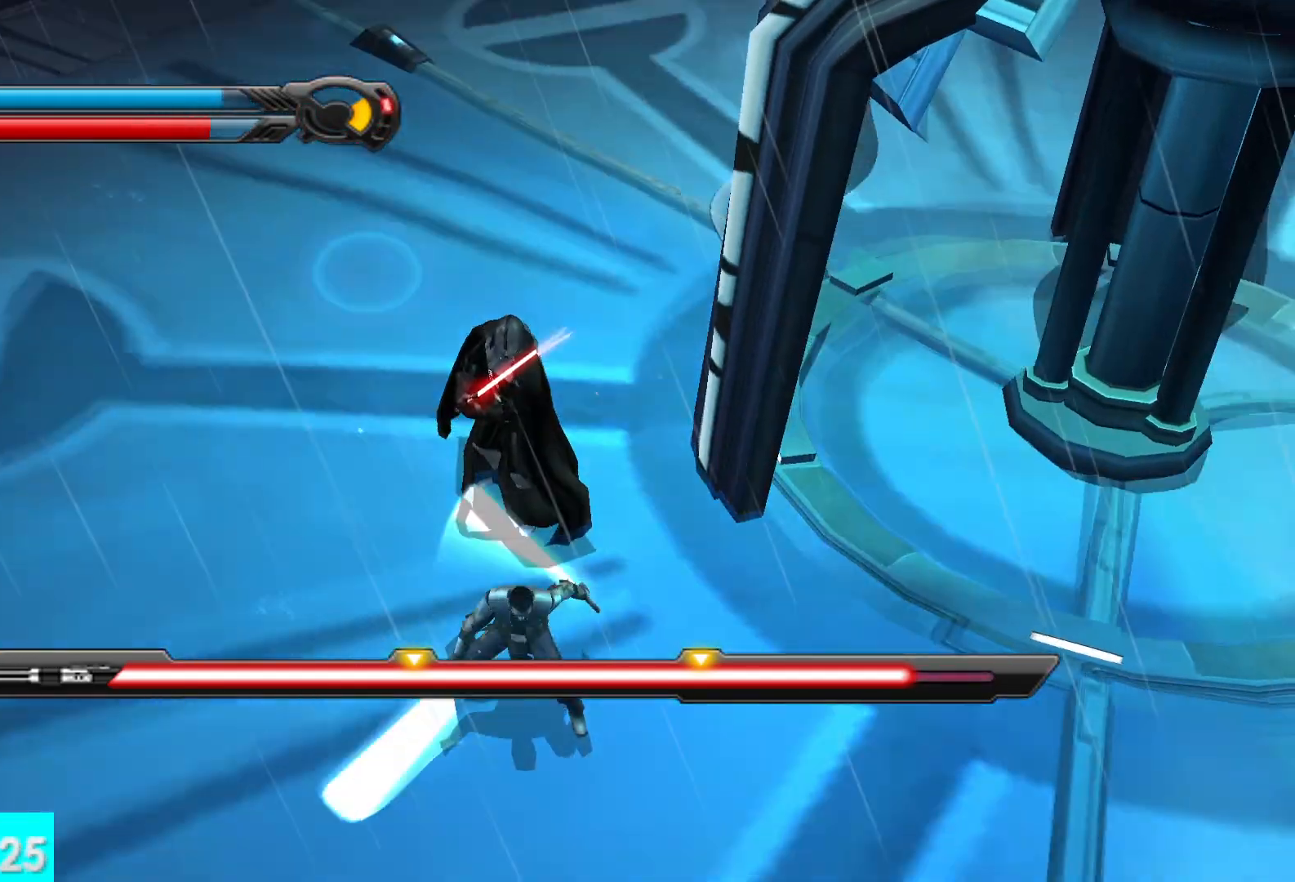
{"buttons": ["X"], "left_stick": "up", "right_stick": "center", "events": [[100, "X", "down"], [200, "X", "up"], [283, "X", "down"], [383, "X", "up"], [450, "X", "down"]]}
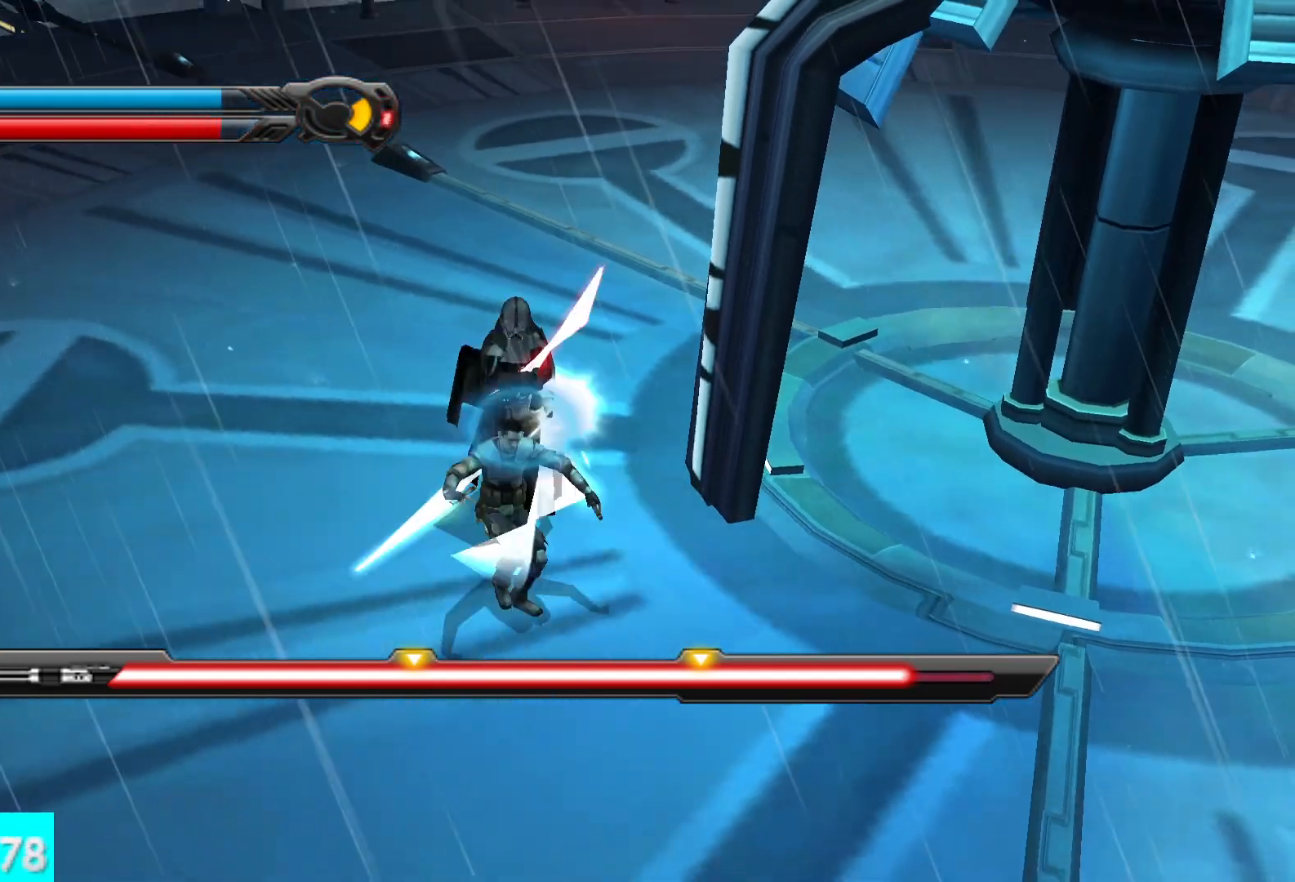
{"buttons": ["L2"], "left_stick": "up", "right_stick": "center", "events": [[50, "X", "up"], [117, "X", "down"], [233, "X", "up"], [300, "X", "down"], [383, "X", "up"], [483, "L2", "down"]]}
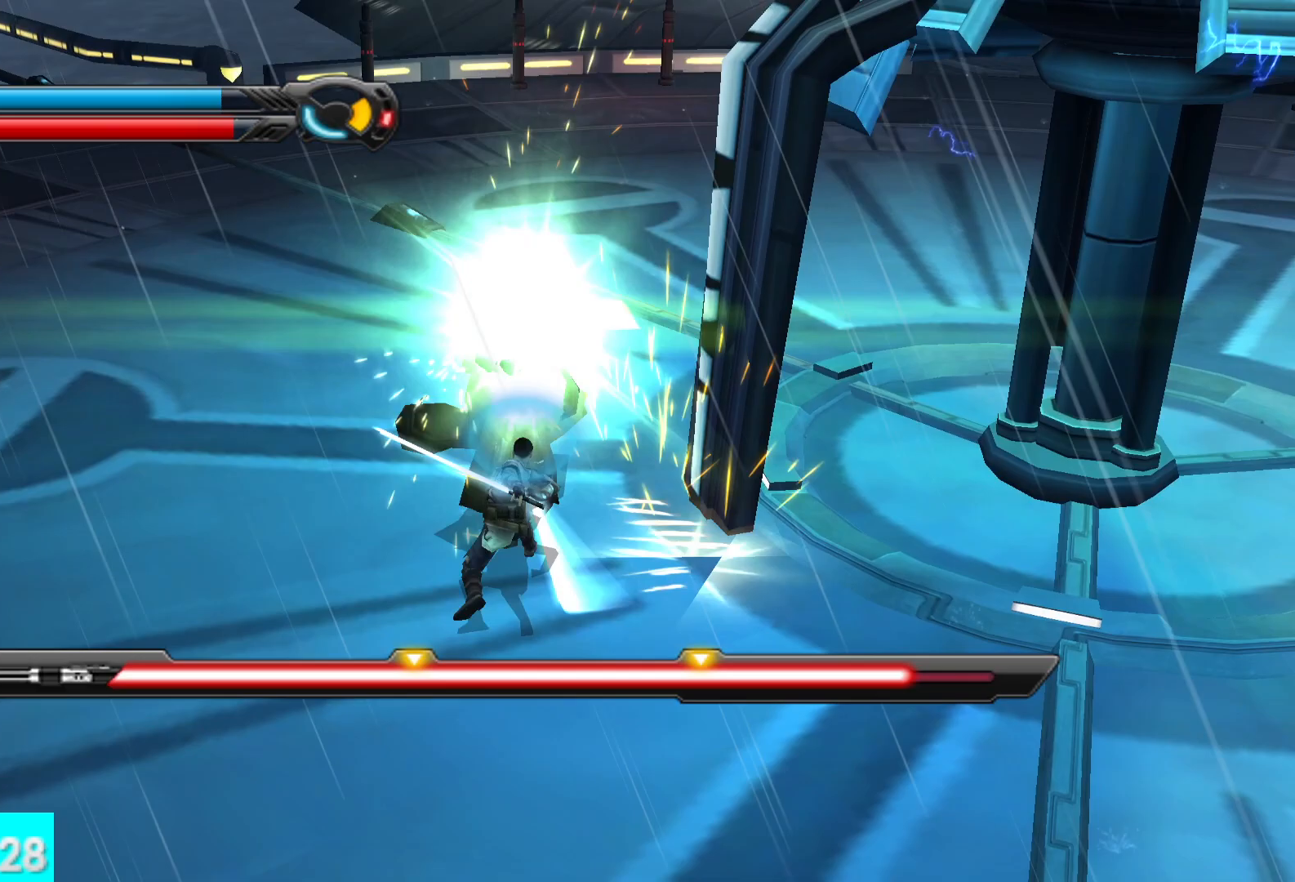
{"buttons": ["L2"], "left_stick": "up", "right_stick": "center", "events": [[17, "R2", "down"], [117, "R2", "up"], [133, "L2", "up"], [217, "R2", "down"], [233, "L2", "down"], [300, "R2", "up"], [367, "L2", "up"], [383, "R2", "down"], [467, "R2", "up"], [483, "L2", "down"]]}
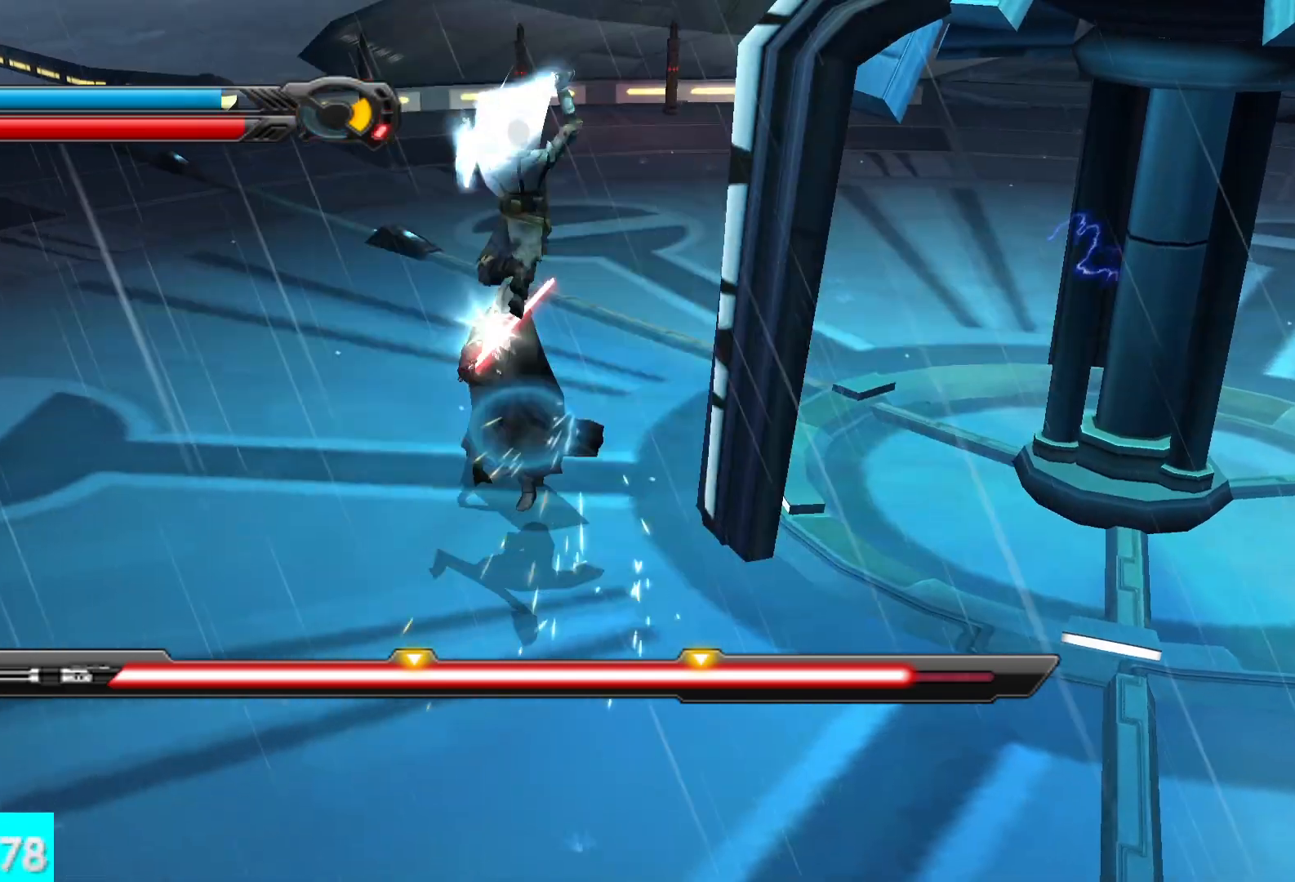
{"buttons": [], "left_stick": "up", "right_stick": "center", "events": [[50, "R2", "down"], [100, "L2", "up"], [150, "R2", "up"], [367, "X", "down"], [483, "X", "up"]]}
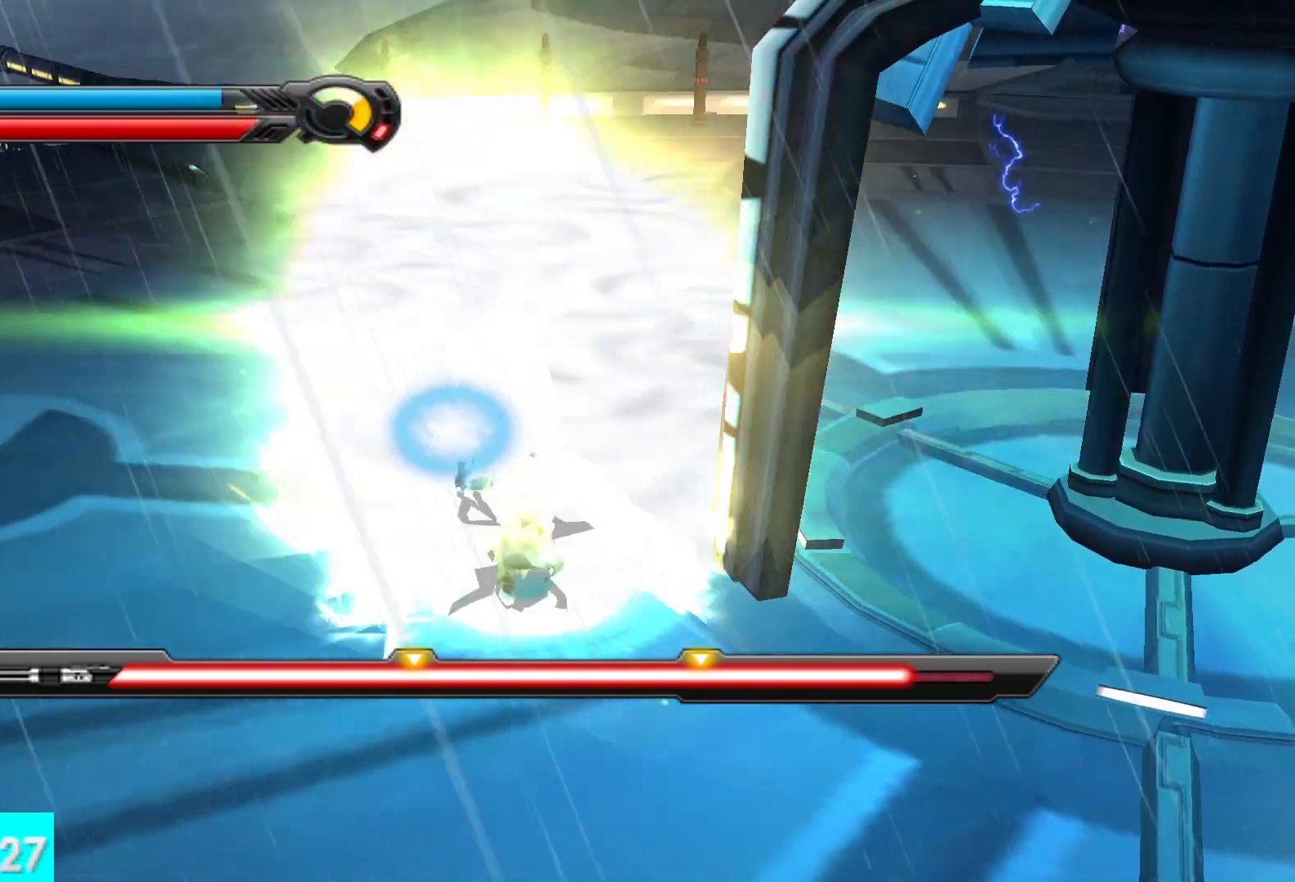
{"buttons": ["X"], "left_stick": "up", "right_stick": "center", "events": [[67, "X", "down"], [183, "X", "up"], [250, "X", "down"], [350, "X", "up"], [417, "X", "down"]]}
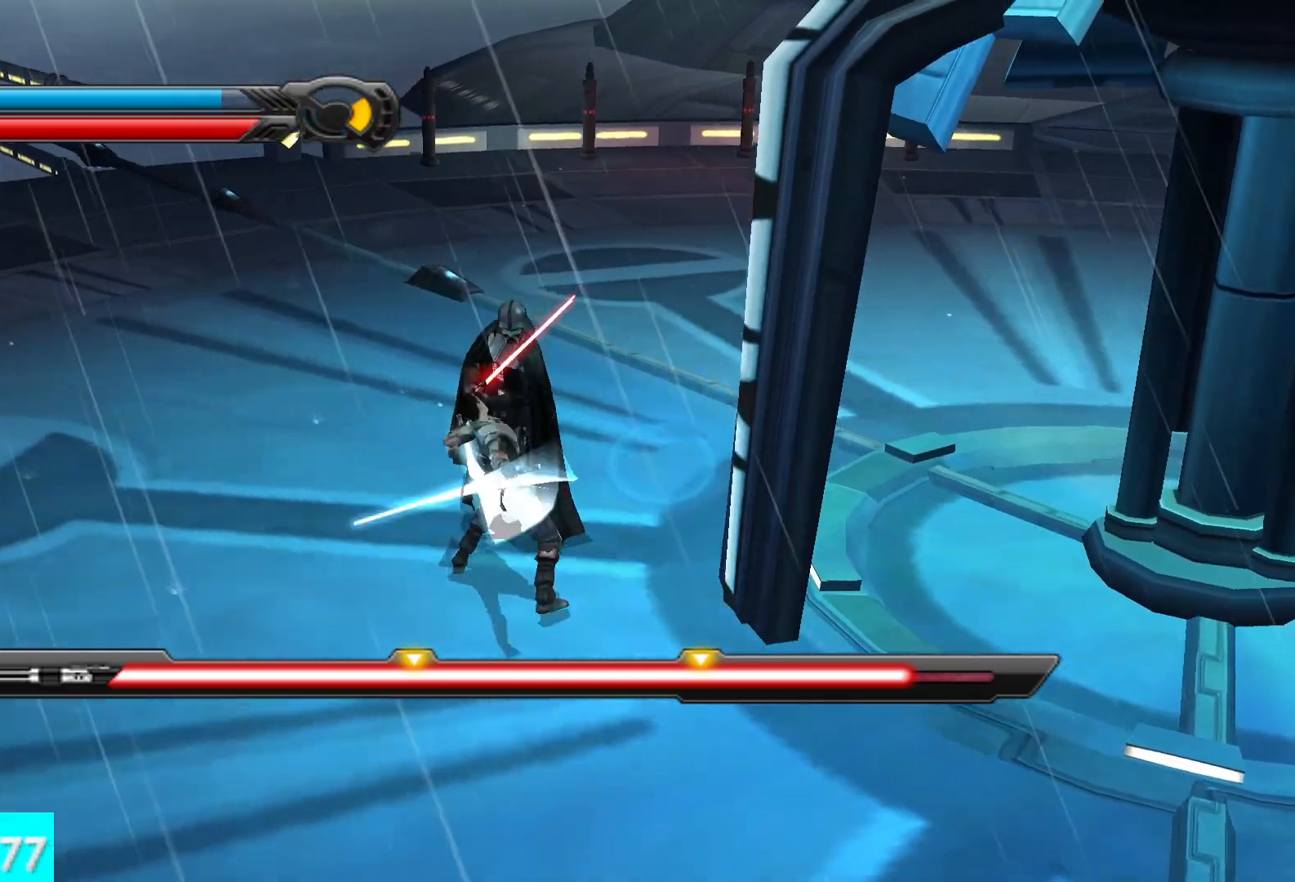
{"buttons": [], "left_stick": "up", "right_stick": "center", "events": [[17, "X", "up"], [83, "X", "down"], [167, "X", "up"], [233, "X", "down"], [333, "X", "up"], [400, "X", "down"], [500, "X", "up"]]}
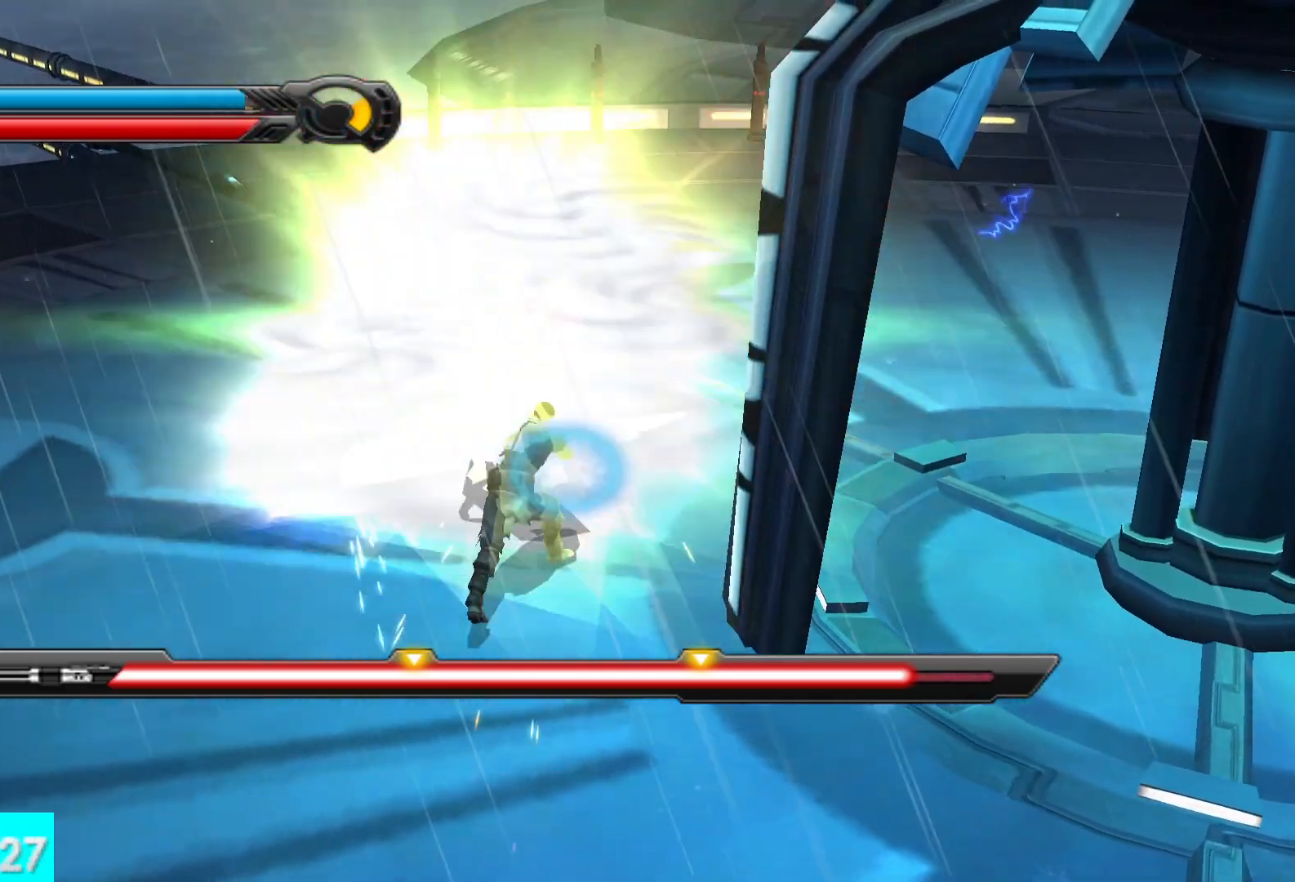
{"buttons": ["R2"], "left_stick": "up", "right_stick": "center", "events": [[67, "right_stick", "right"], [83, "R2", "down"], [183, "R2", "up"], [183, "right_stick", "down-right"], [283, "R2", "down"], [317, "right_stick", "center"], [367, "R2", "up"], [467, "R2", "down"]]}
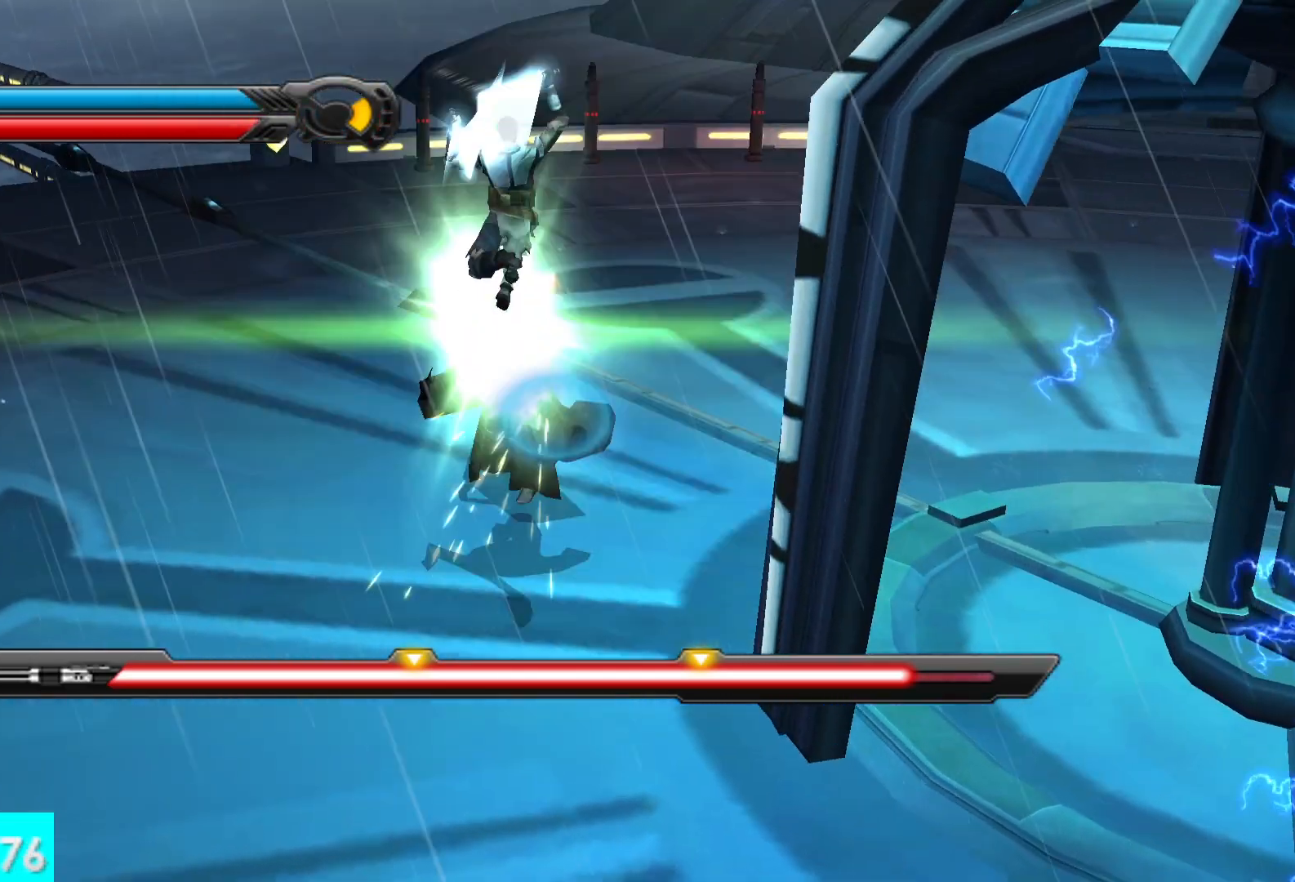
{"buttons": [], "left_stick": "center", "right_stick": "center", "events": [[33, "R2", "up"], [100, "right_stick", "down-right"], [133, "R2", "down"], [233, "R2", "up"], [233, "right_stick", "center"], [433, "left_stick", "center"]]}
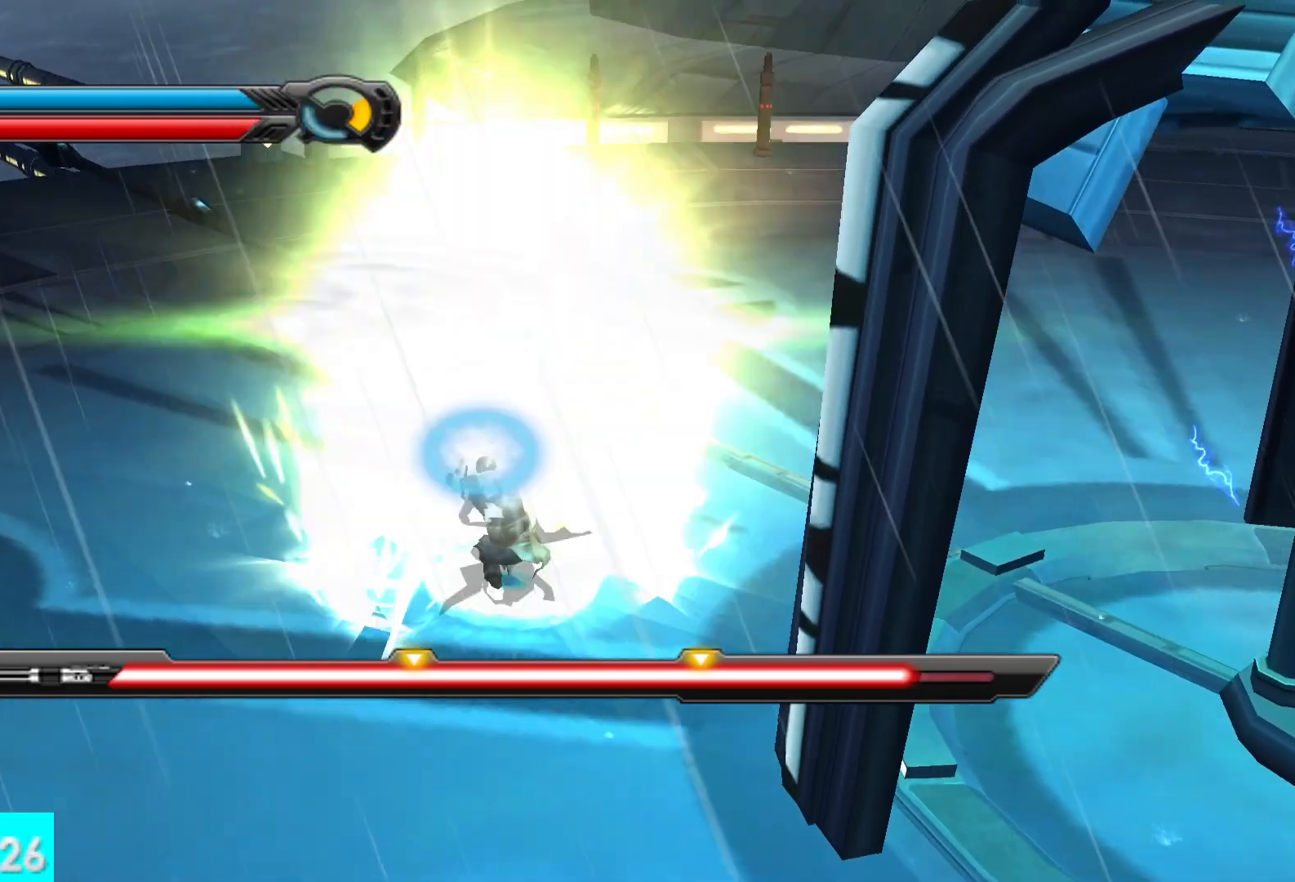
{"buttons": ["X"], "left_stick": "up", "right_stick": "right", "events": [[33, "X", "down"], [150, "X", "up"], [150, "left_stick", "up-left"], [267, "X", "down"], [350, "X", "up"], [417, "right_stick", "right"], [433, "X", "down"], [433, "left_stick", "up"]]}
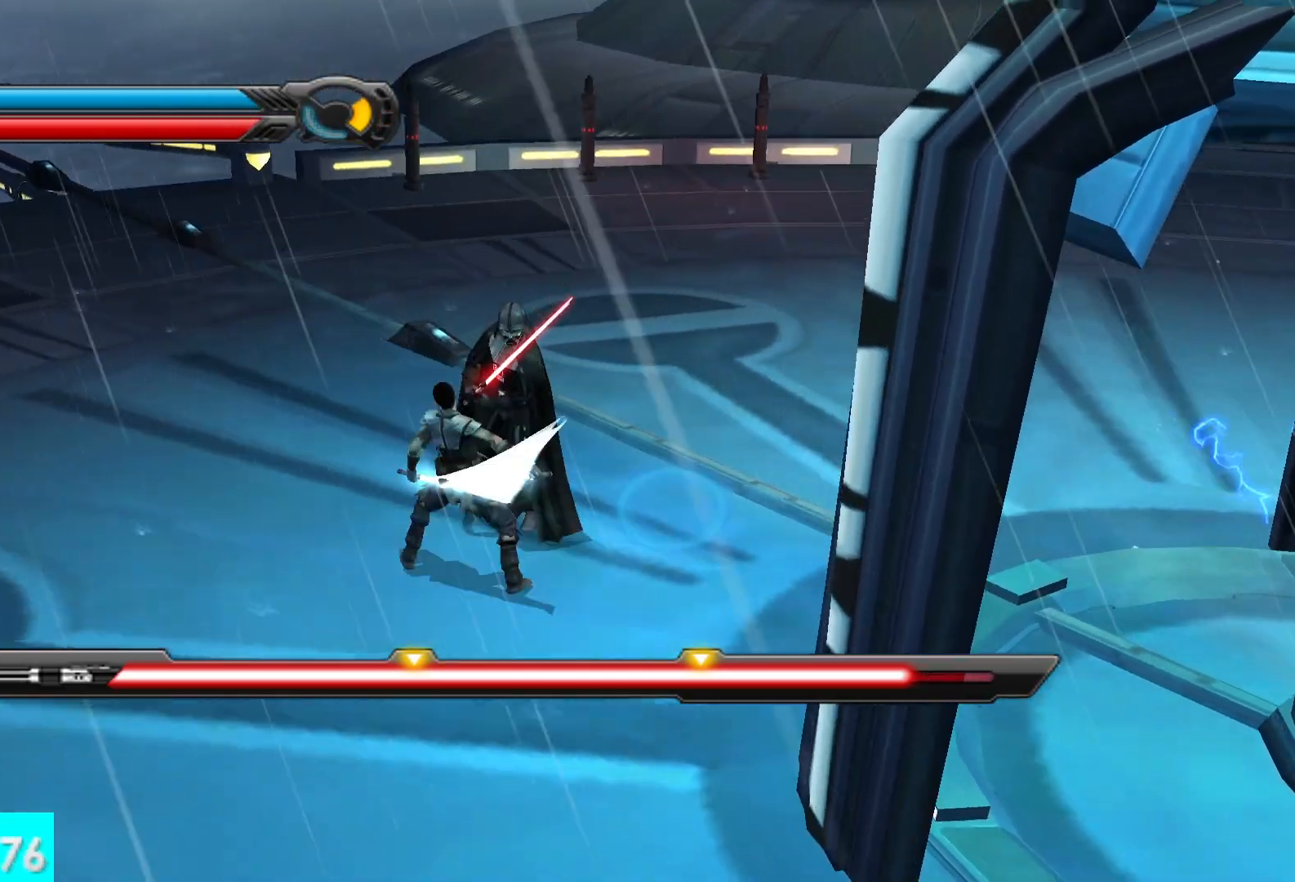
{"buttons": ["X"], "left_stick": "up", "right_stick": "right", "events": [[33, "X", "up"], [100, "X", "down"], [200, "X", "up"], [283, "X", "down"], [317, "left_stick", "up-right"], [383, "X", "up"], [417, "left_stick", "up"], [467, "X", "down"]]}
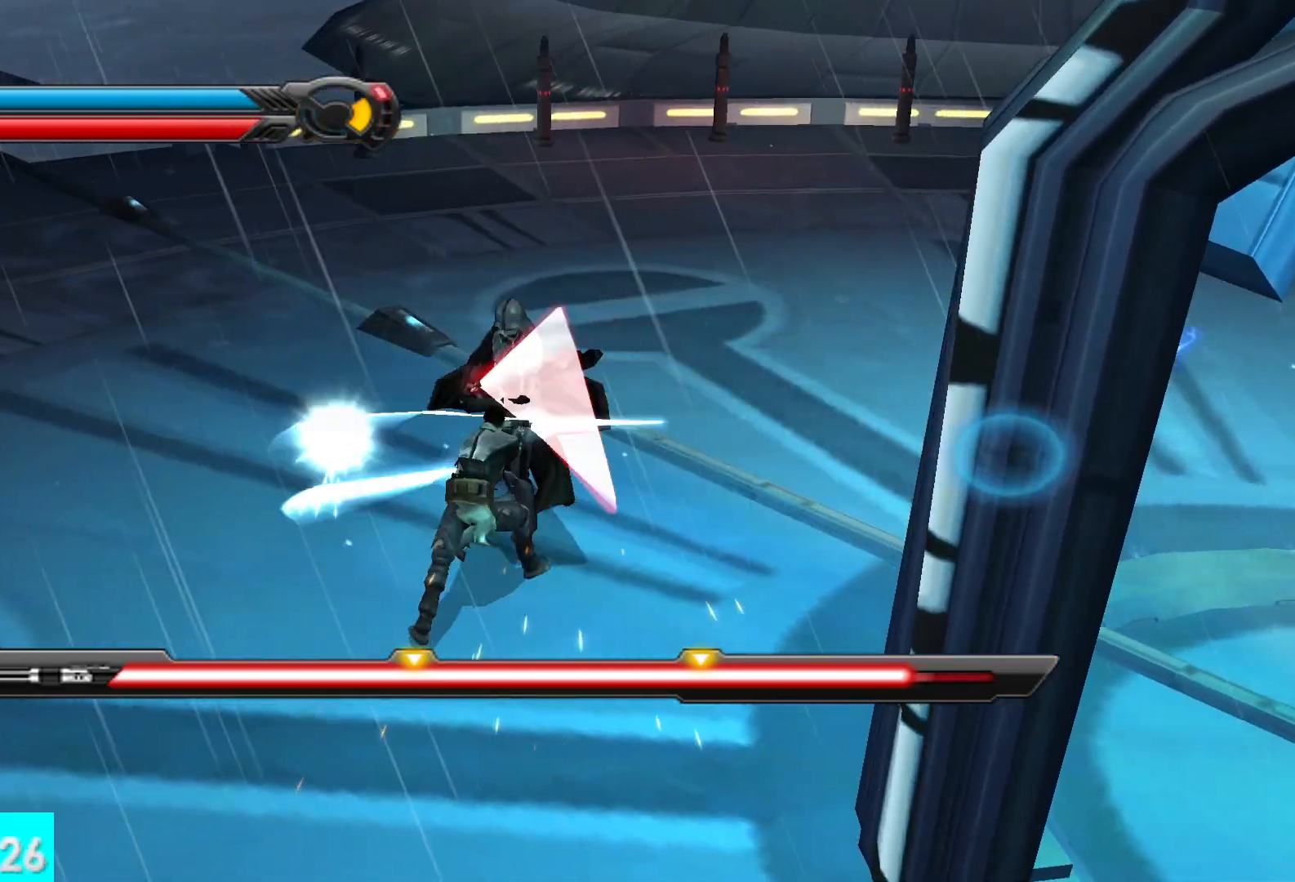
{"buttons": ["L2"], "left_stick": "center", "right_stick": "right", "events": [[33, "left_stick", "center"], [50, "X", "up"], [117, "X", "down"], [217, "X", "up"], [300, "X", "down"], [417, "L2", "down"], [417, "X", "up"]]}
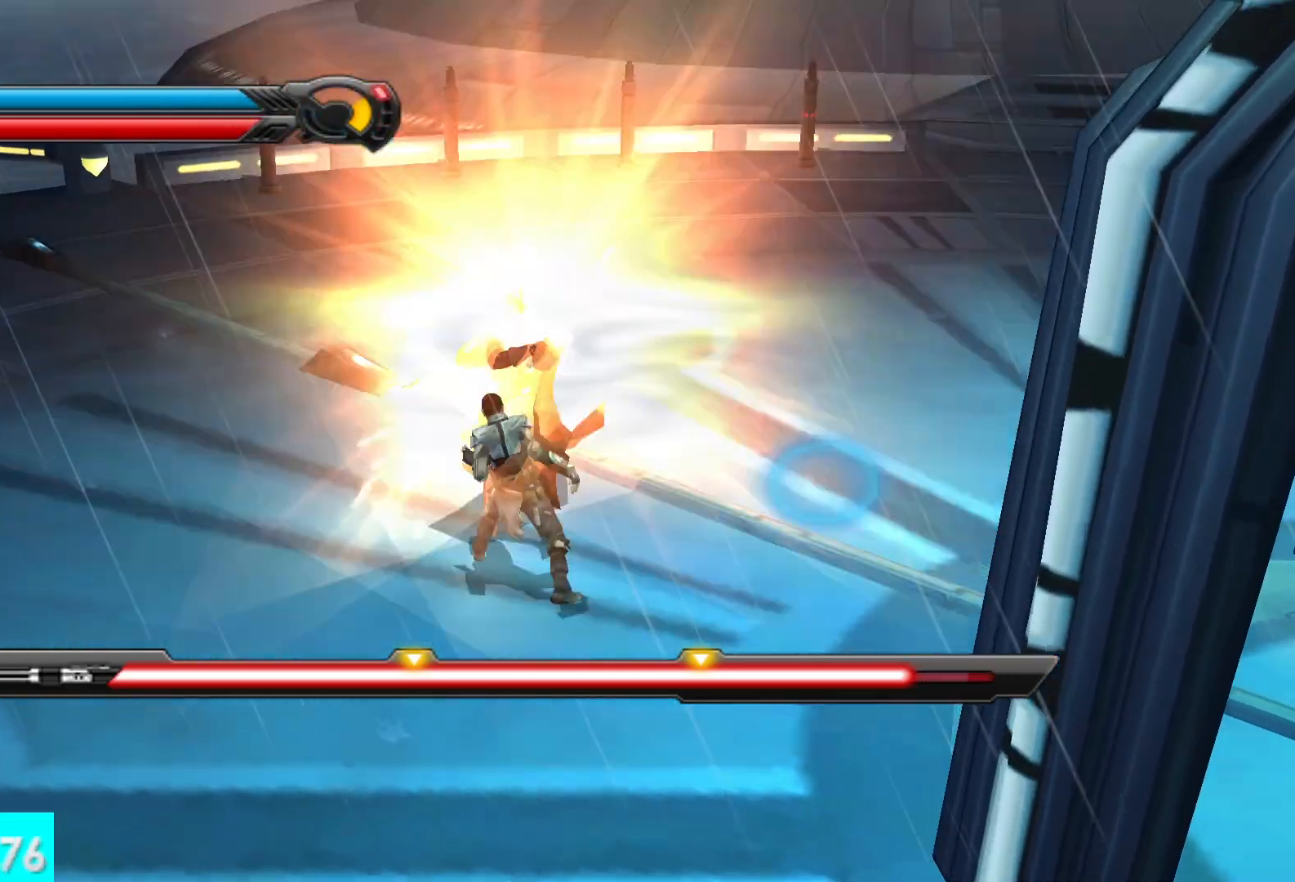
{"buttons": ["L2"], "left_stick": "center", "right_stick": "center", "events": [[33, "right_stick", "center"], [67, "R2", "down"], [133, "Y", "down"], [183, "right_stick", "up"], [233, "Y", "up"], [233, "right_stick", "center"], [300, "L2", "up"], [417, "L2", "down"], [467, "R2", "up"]]}
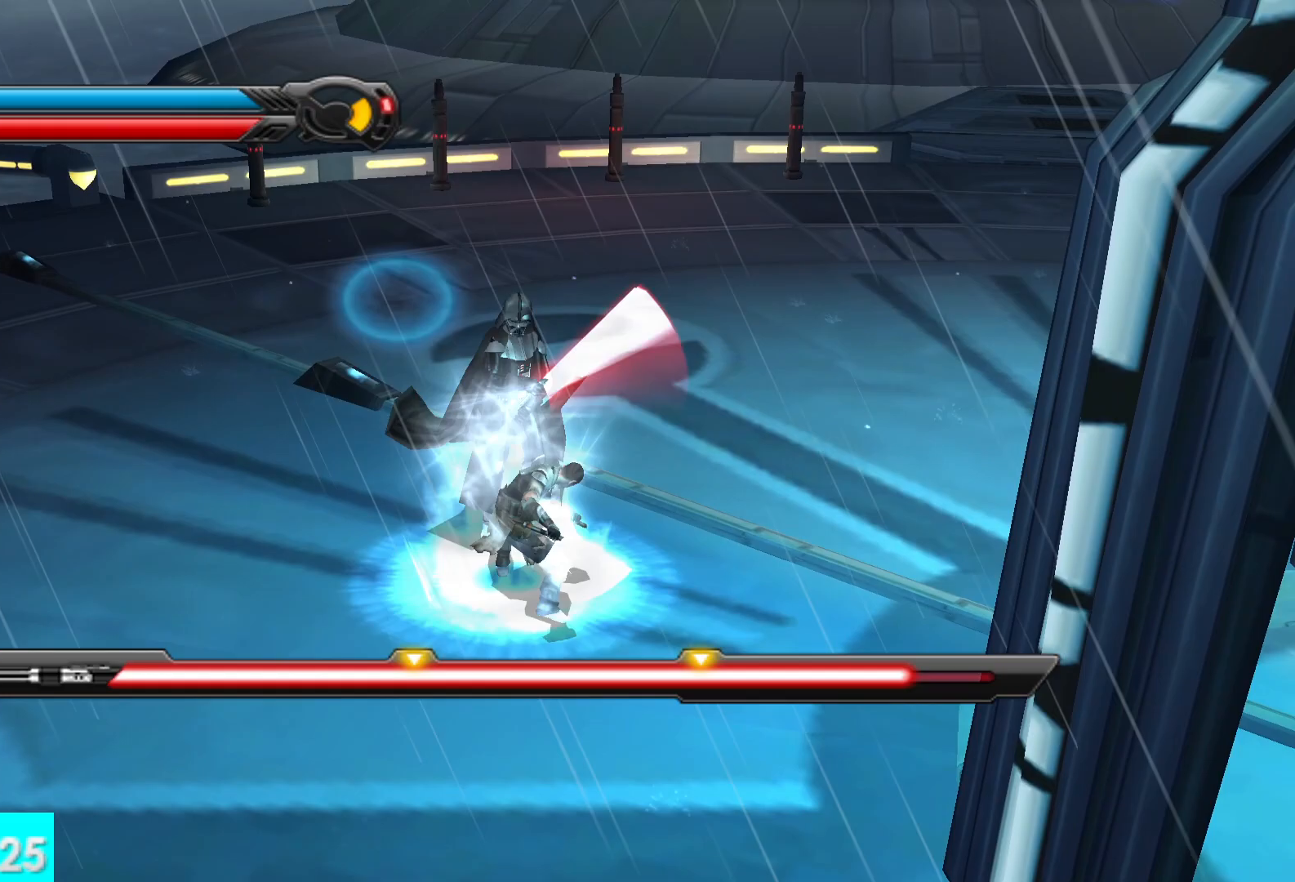
{"buttons": [], "left_stick": "center", "right_stick": "center", "events": [[50, "R2", "down"], [67, "L2", "up"], [100, "Y", "down"], [150, "R2", "up"], [150, "Y", "up"], [167, "L2", "down"], [267, "Y", "down"], [300, "L2", "up"], [333, "Y", "up"]]}
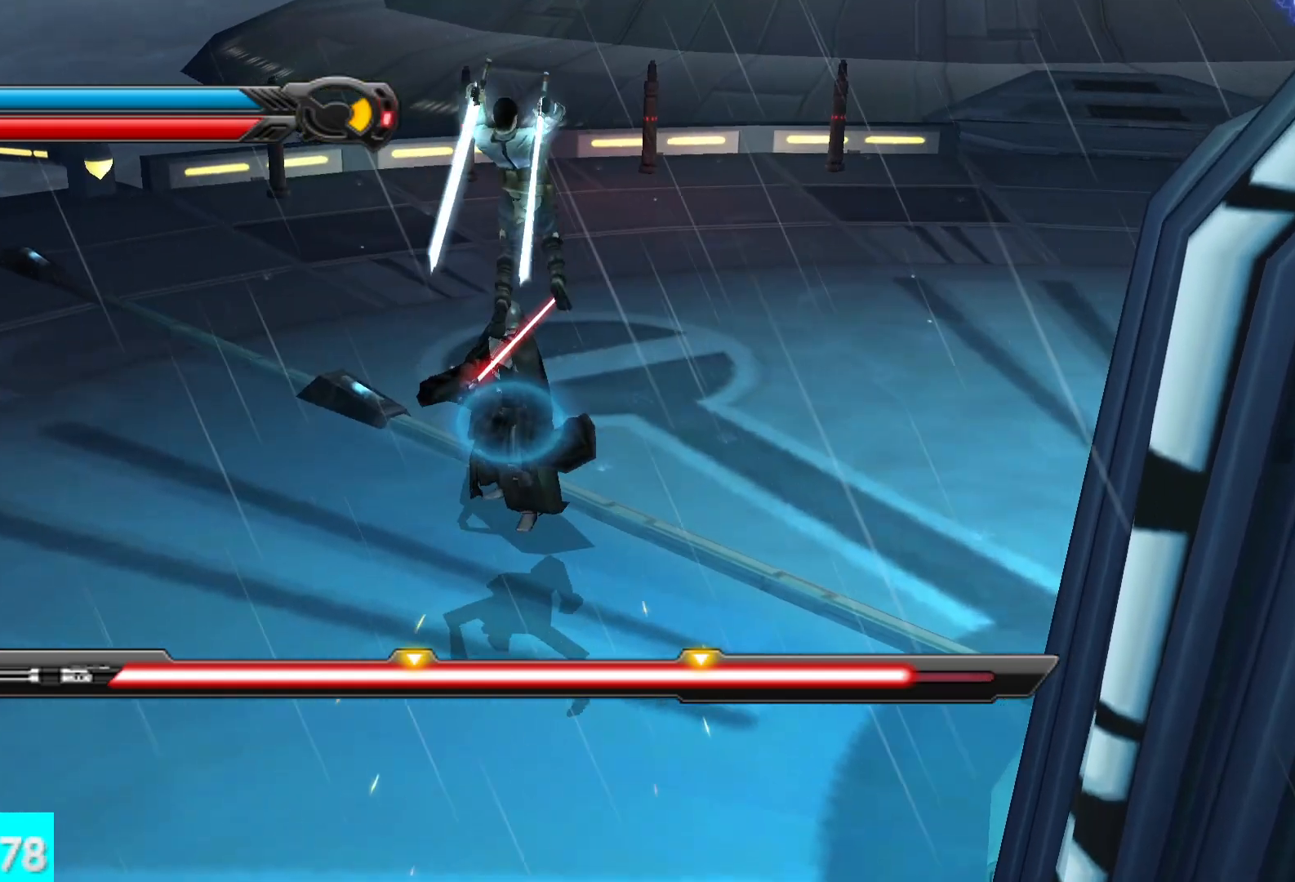
{"buttons": [], "left_stick": "up", "right_stick": "center", "events": [[250, "left_stick", "up"]]}
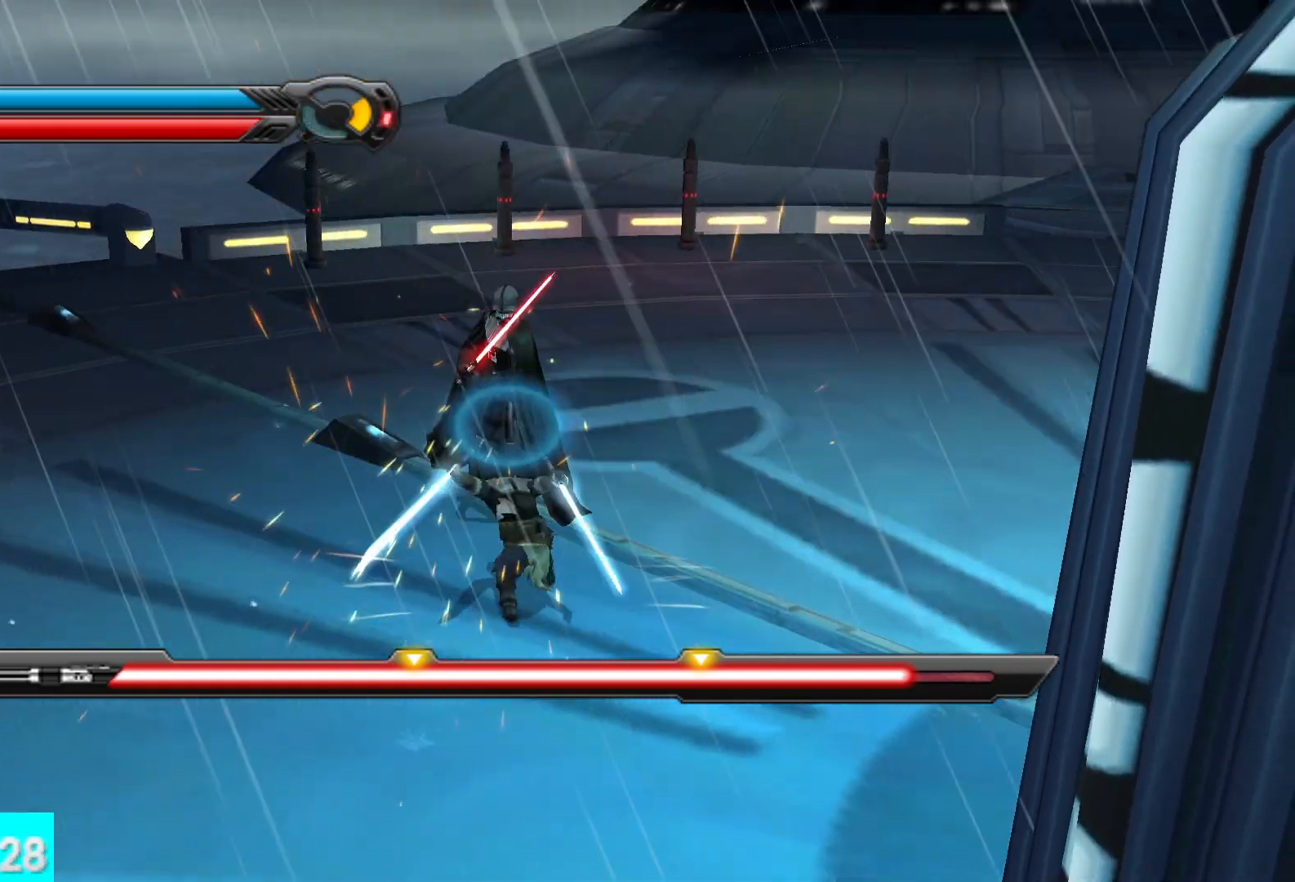
{"buttons": ["X"], "left_stick": "center", "right_stick": "center", "events": [[33, "Y", "down"], [100, "X", "down"], [150, "R2", "down"], [267, "left_stick", "center"], [300, "R2", "up"], [317, "Y", "up"], [333, "X", "up"], [400, "R2", "down"], [400, "X", "down"], [400, "Y", "down"], [500, "R2", "up"], [500, "Y", "up"]]}
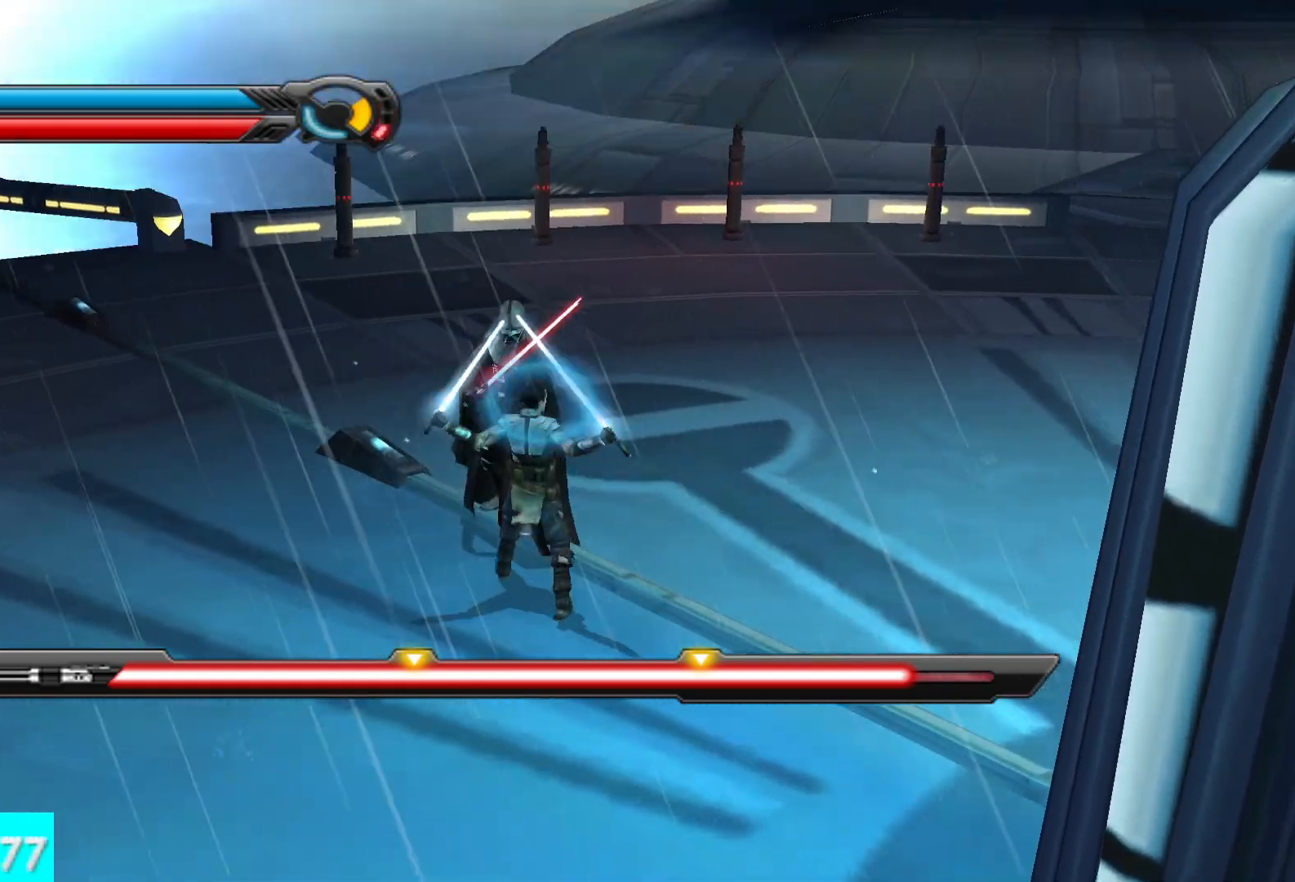
{"buttons": [], "left_stick": "center", "right_stick": "center", "events": [[67, "X", "up"]]}
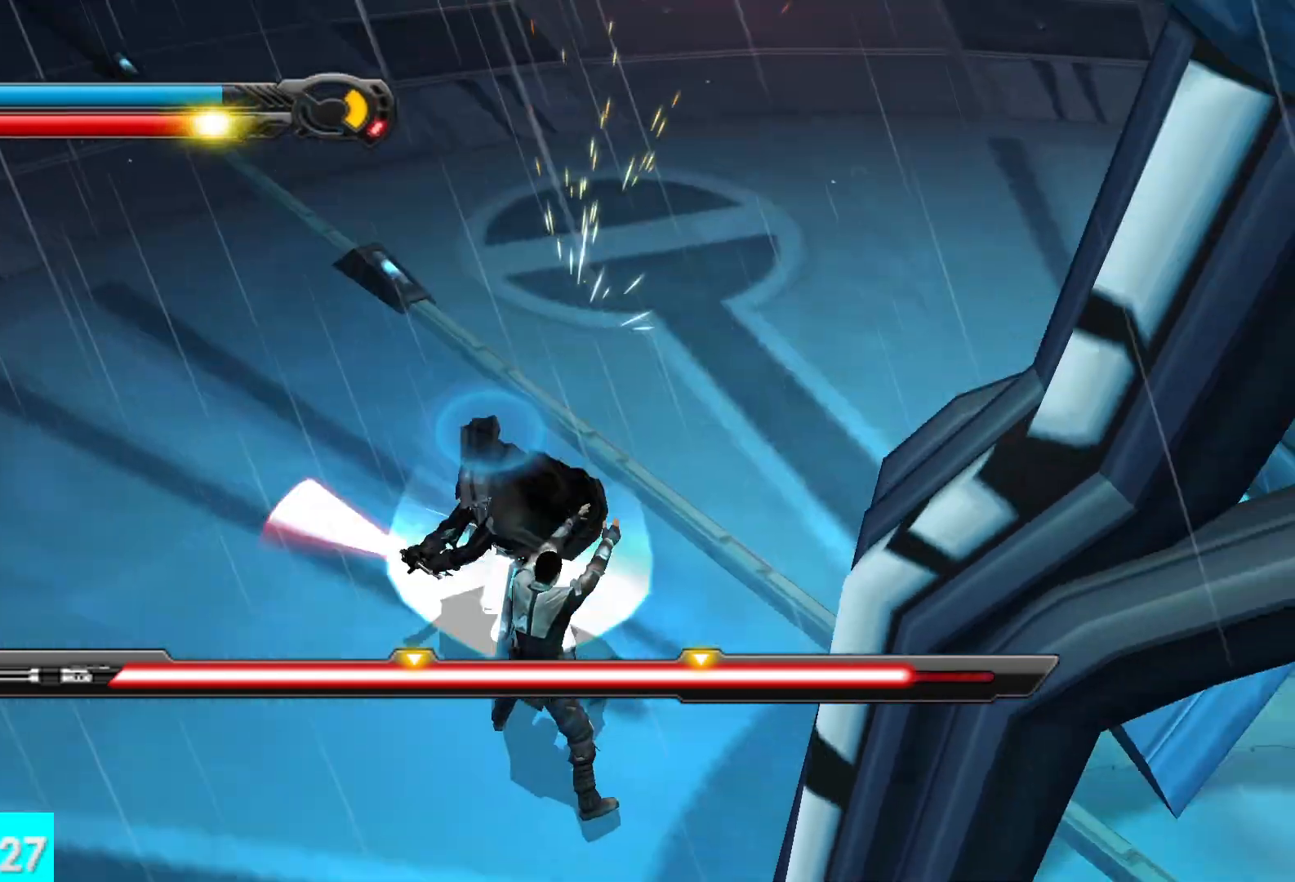
{"buttons": [], "left_stick": "center", "right_stick": "center", "events": [[250, "L2", "down"], [267, "X", "down"], [267, "Y", "down"], [300, "R2", "down"], [433, "R2", "up"], [450, "L2", "up"], [450, "X", "up"], [450, "Y", "up"]]}
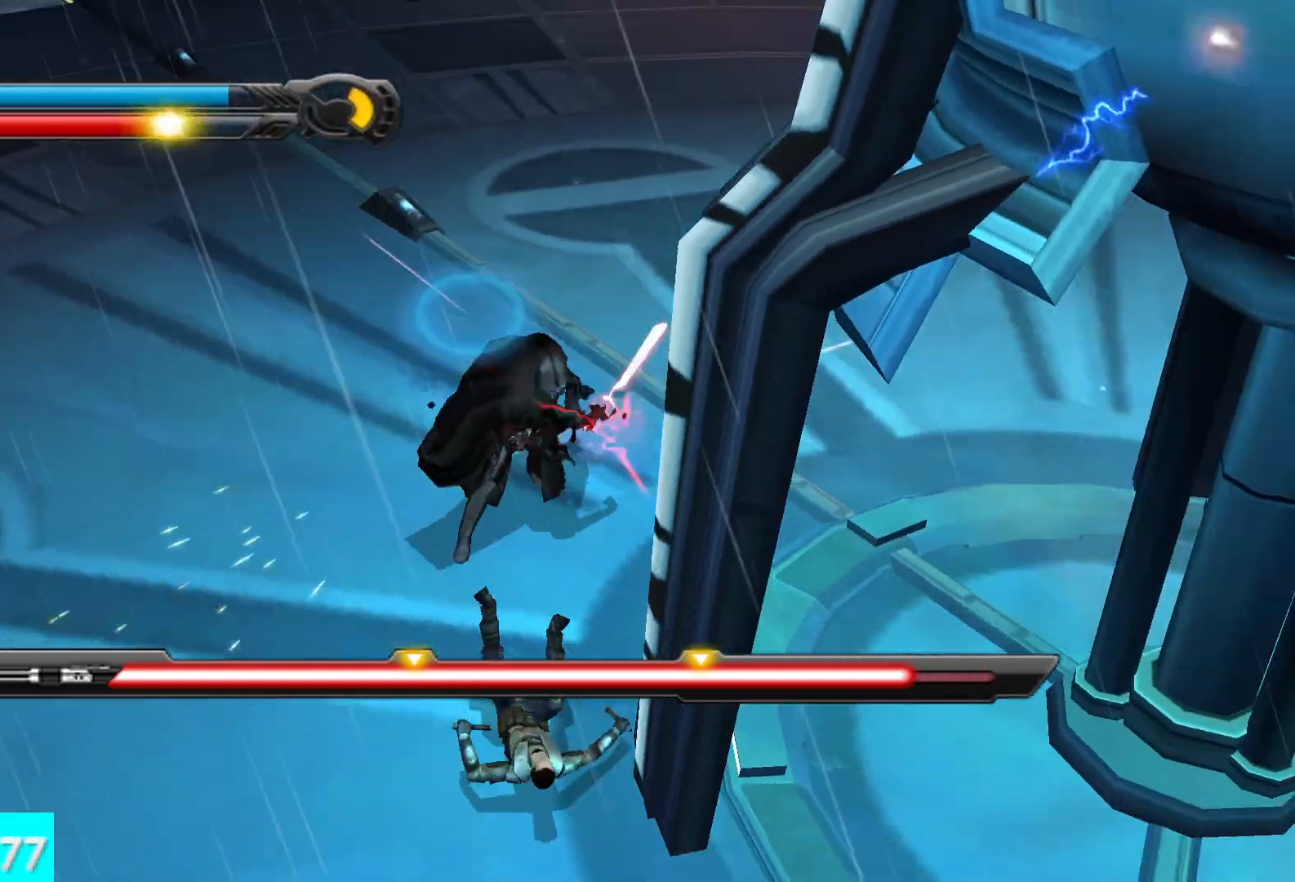
{"buttons": ["R2"], "left_stick": "center", "right_stick": "center", "events": [[83, "Y", "down"], [100, "X", "down"], [200, "X", "up"], [200, "Y", "up"], [283, "L2", "down"], [300, "R2", "down"], [300, "Y", "down"], [383, "Y", "up"], [400, "L2", "up"], [400, "R2", "up"], [500, "R2", "down"]]}
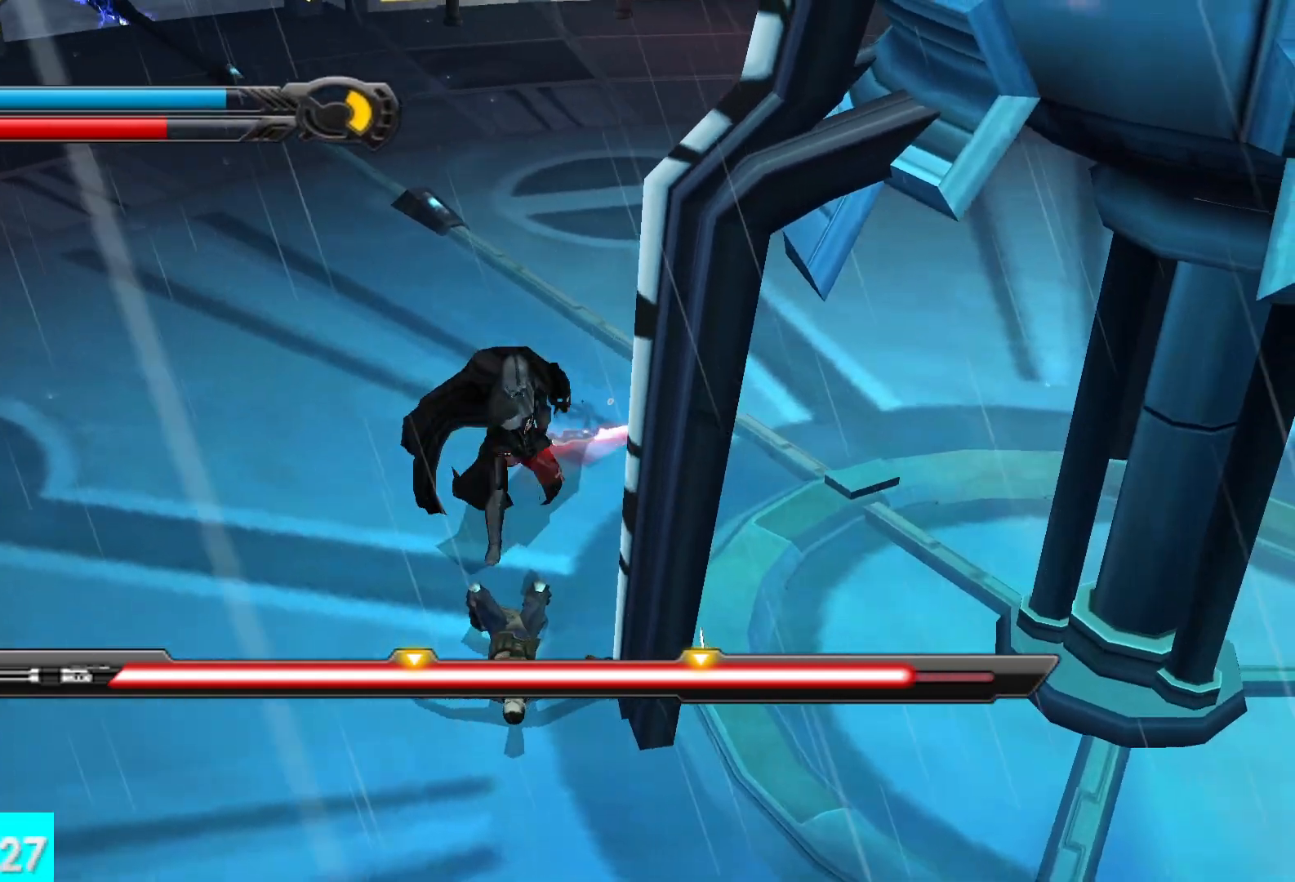
{"buttons": [], "left_stick": "center", "right_stick": "center", "events": [[33, "L2", "down"], [100, "R2", "up"], [167, "L2", "up"], [200, "R2", "down"], [300, "R2", "up"]]}
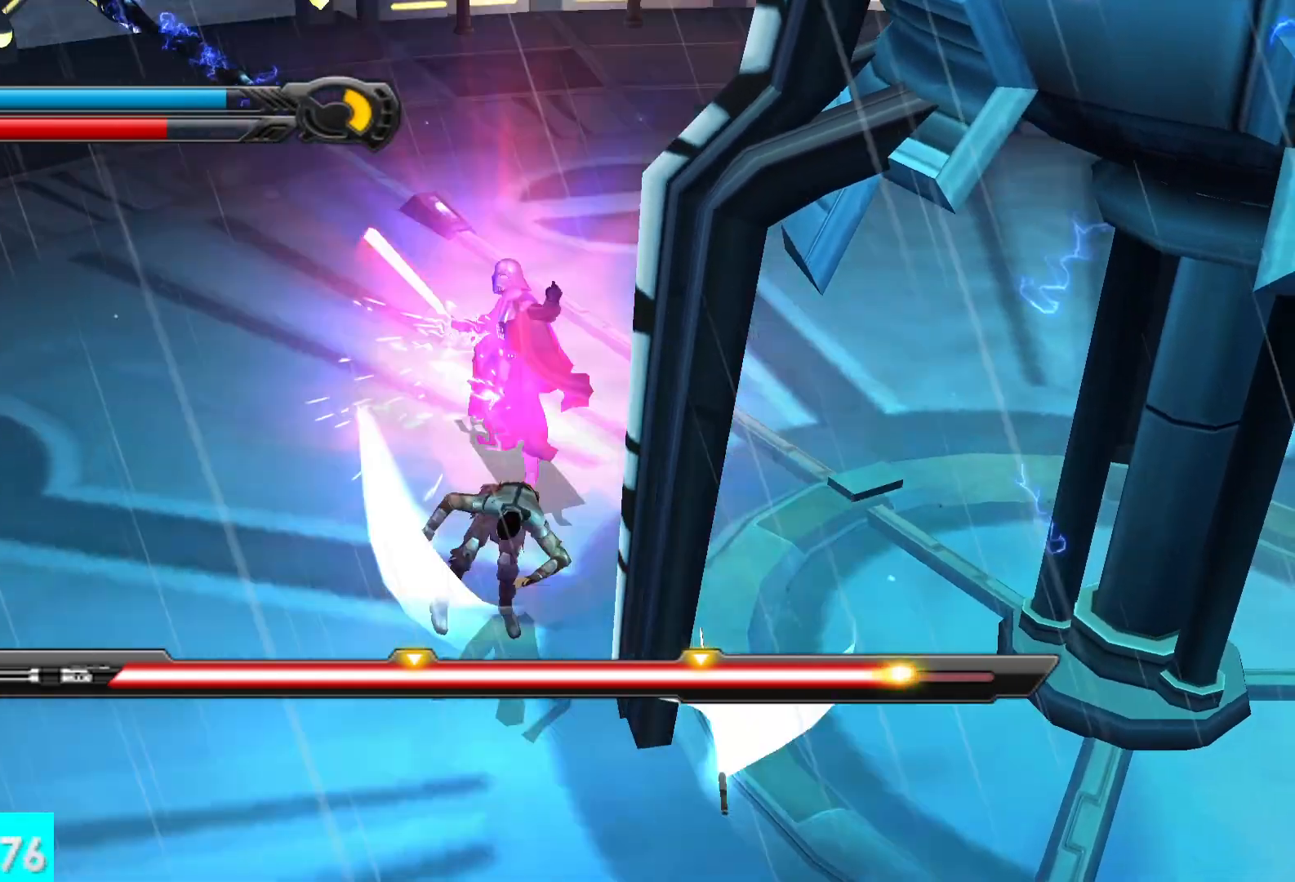
{"buttons": [], "left_stick": "up", "right_stick": "center", "events": [[33, "R2", "down"], [133, "right_stick", "up-right"], [200, "R2", "up"], [200, "right_stick", "center"], [267, "left_stick", "up"]]}
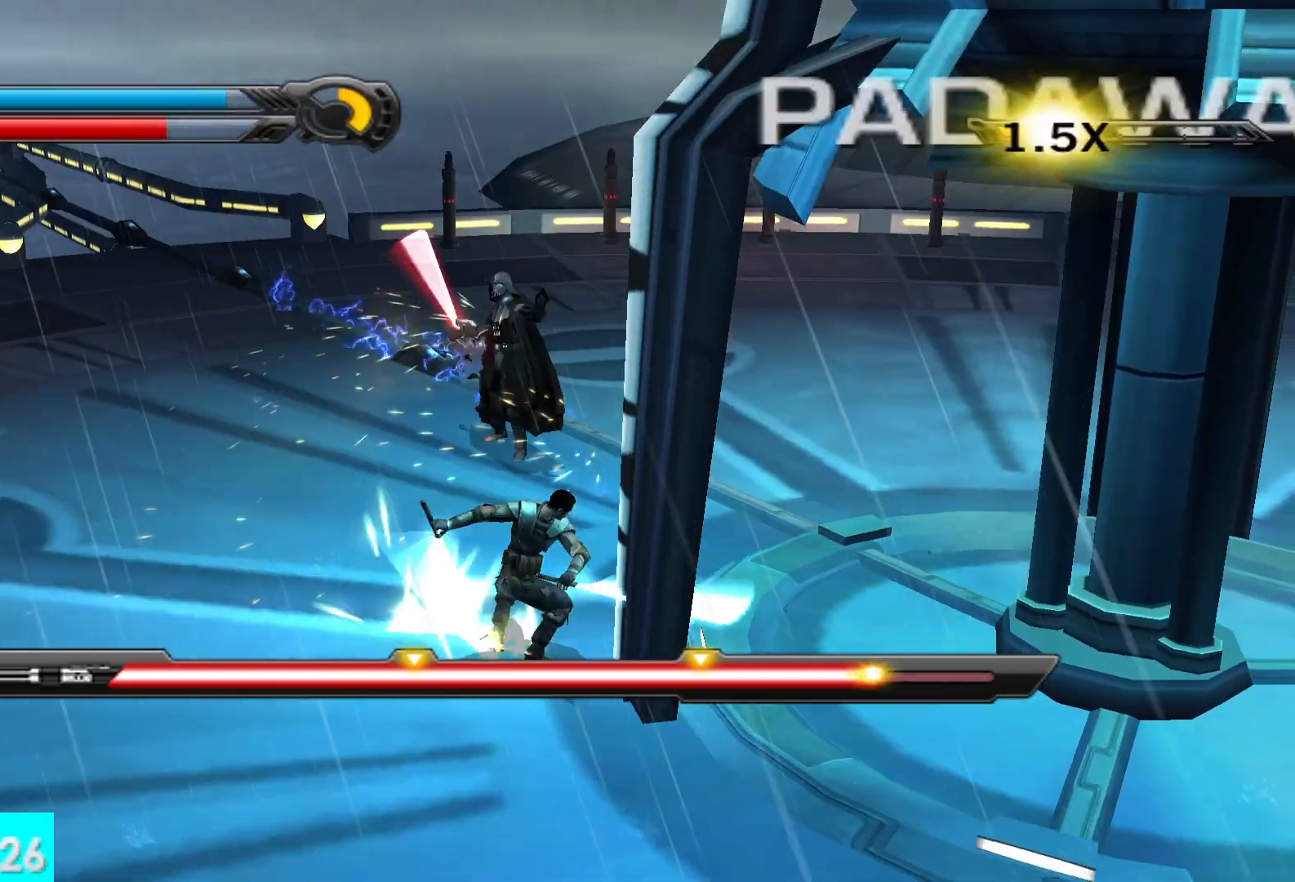
{"buttons": [], "left_stick": "up", "right_stick": "center", "events": [[383, "X", "down"], [417, "X", "up"]]}